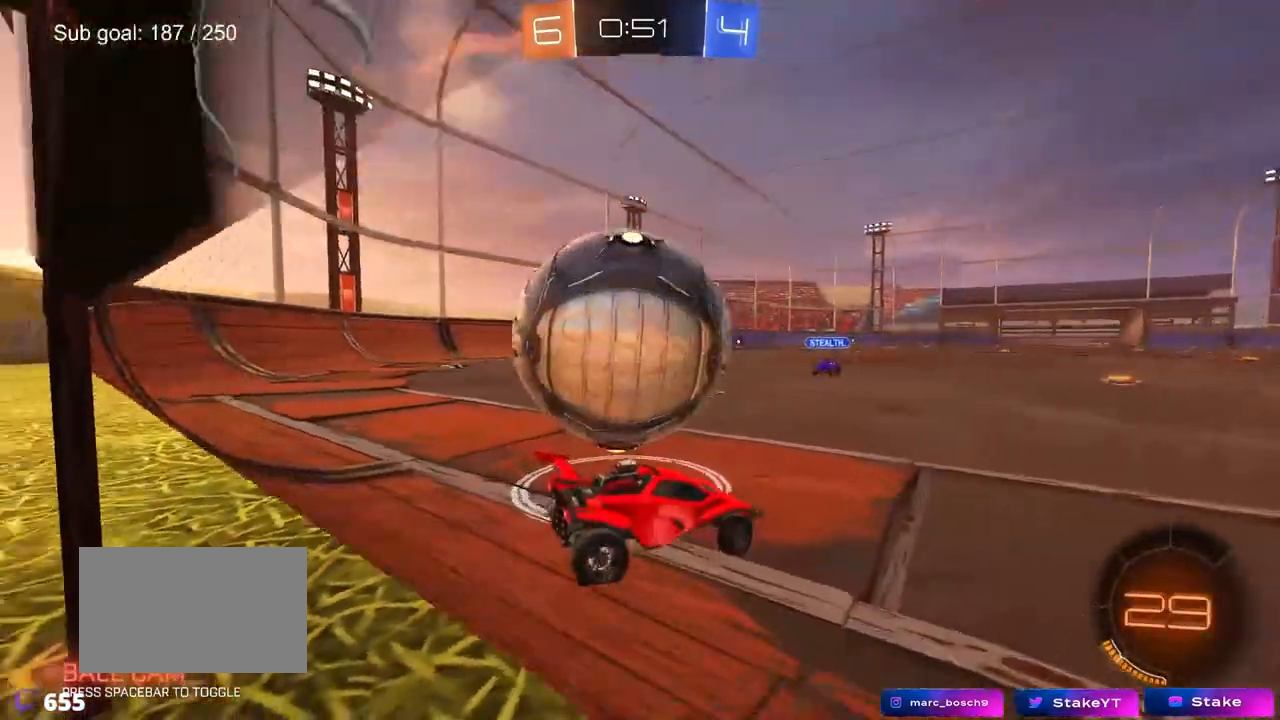
Gameplay with keyboard and mouse; each line is a JSON object with the keys and mouse buttons held at the frame after it. "events" lists presses ("down") and releases ("up") of "1", "2", "3", "4", "5", "a", "alt", "c", "caps_lock", "ctrl", "d", "e", "f", "g", "q", "r", "s", "shift", "space", "t", "tab", "v", "w", "x", "z", "mouse_left", "mouse_wheel" and "mouse_right" between this image and that frame as [ms after this image, input, new state], when the widget could be followed in between. "mouse_left", "mouse_wheel", "mouse_right" = the "left", "wheel", "right" buttons of the "mouse" list. No other keys are recorded. "wheel" means that the mouse wheel is clicked or scrolled. "mouse_move" is the direction in which the mouse moves at that frame (one of eight, or "still"), when it could be read.
{"keys": ["a", "s", "shift"], "mouse": ["right"], "mouse_move": "still", "events": [[17, "a", "up"], [50, "d", "down"], [150, "mouse_left", "down"], [150, "mouse_right", "down"], [200, "a", "down"], [200, "d", "up"], [200, "s", "down"], [250, "shift", "down"], [300, "mouse_right", "up"], [383, "mouse_left", "up"], [383, "mouse_right", "down"]]}
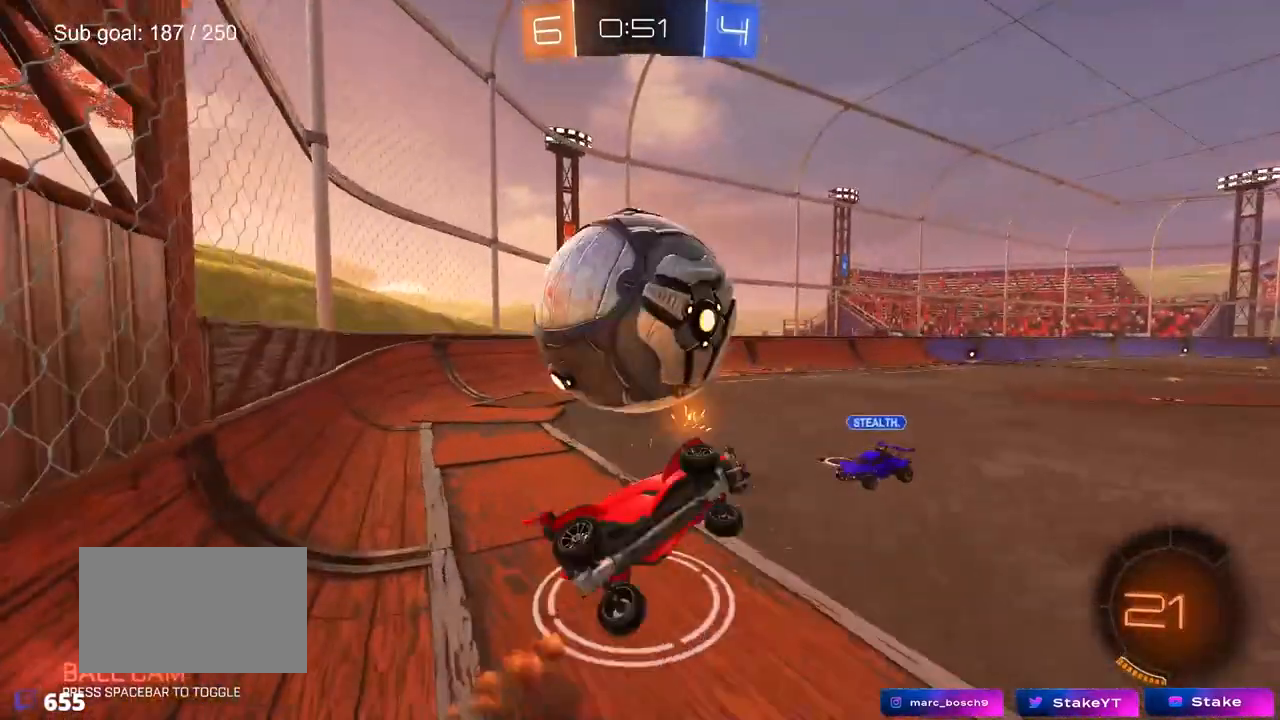
{"keys": ["a", "shift", "w"], "mouse": [], "mouse_move": "still", "events": [[67, "mouse_right", "up"], [67, "s", "up"], [217, "w", "down"]]}
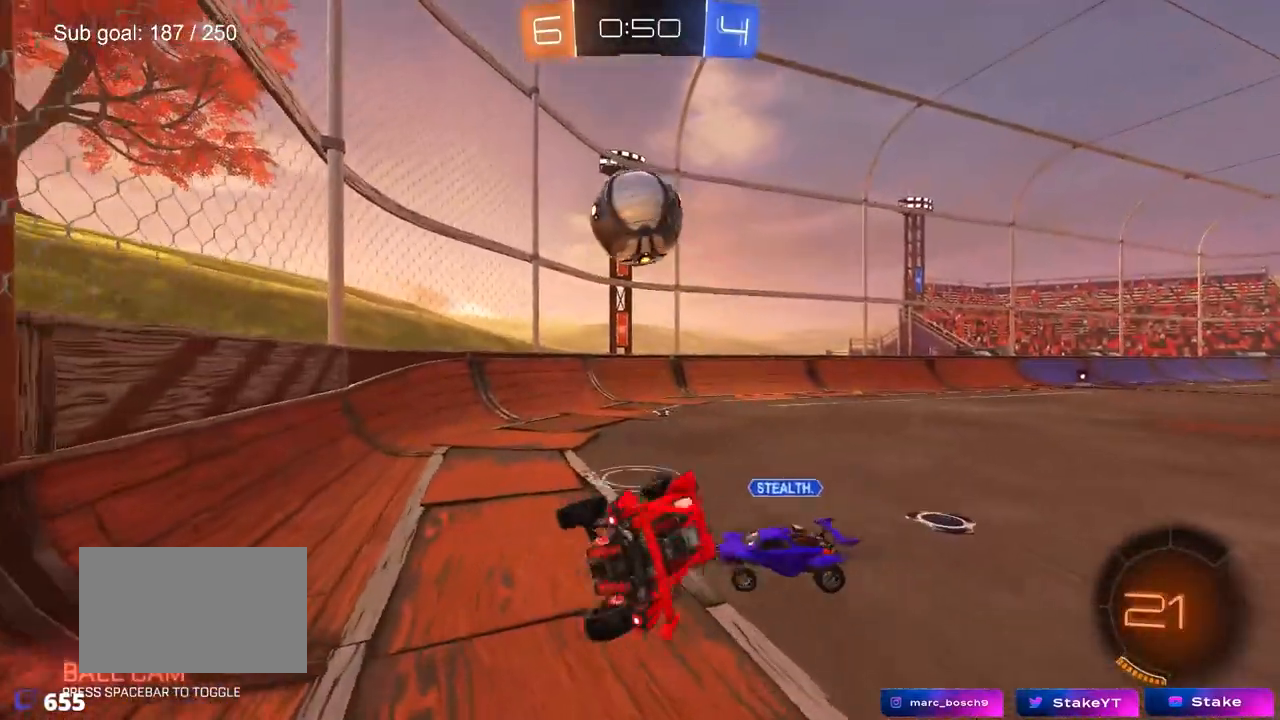
{"keys": ["a", "w"], "mouse": [], "mouse_move": "still", "events": [[33, "shift", "up"], [233, "a", "up"], [267, "w", "up"], [417, "a", "down"], [417, "w", "down"]]}
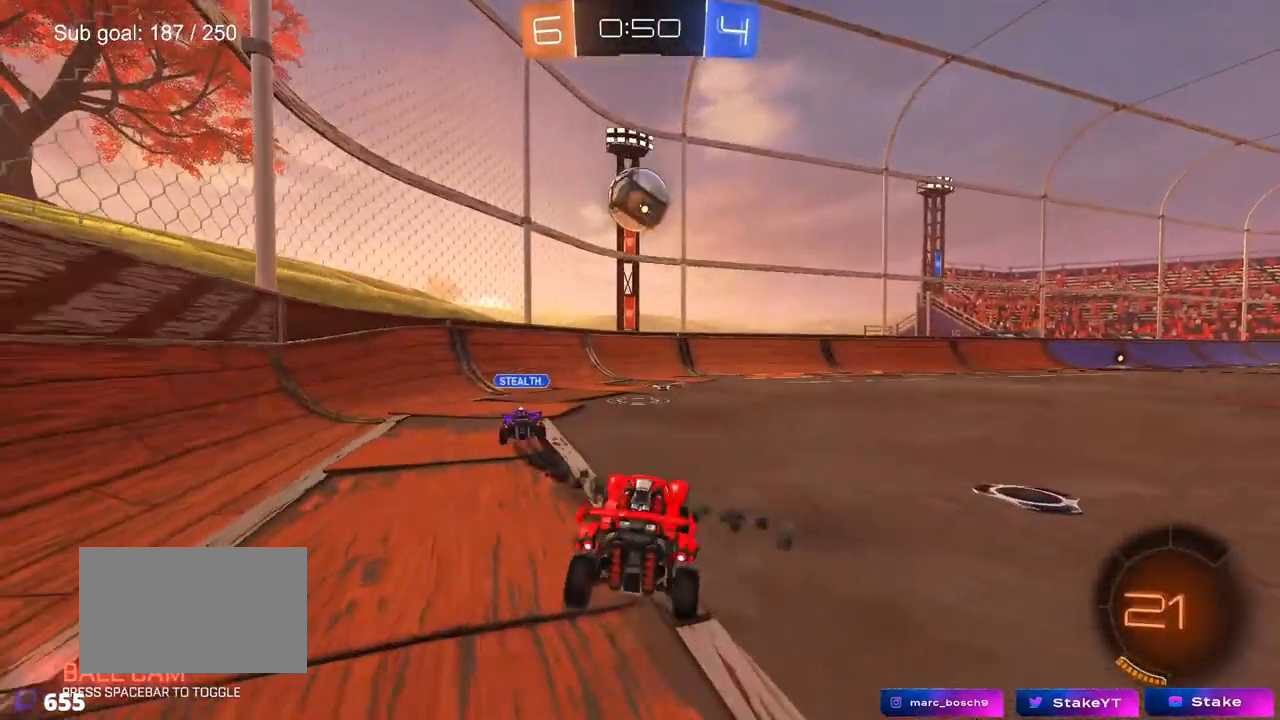
{"keys": ["d", "w"], "mouse": [], "mouse_move": "still", "events": [[283, "a", "up"], [383, "d", "down"]]}
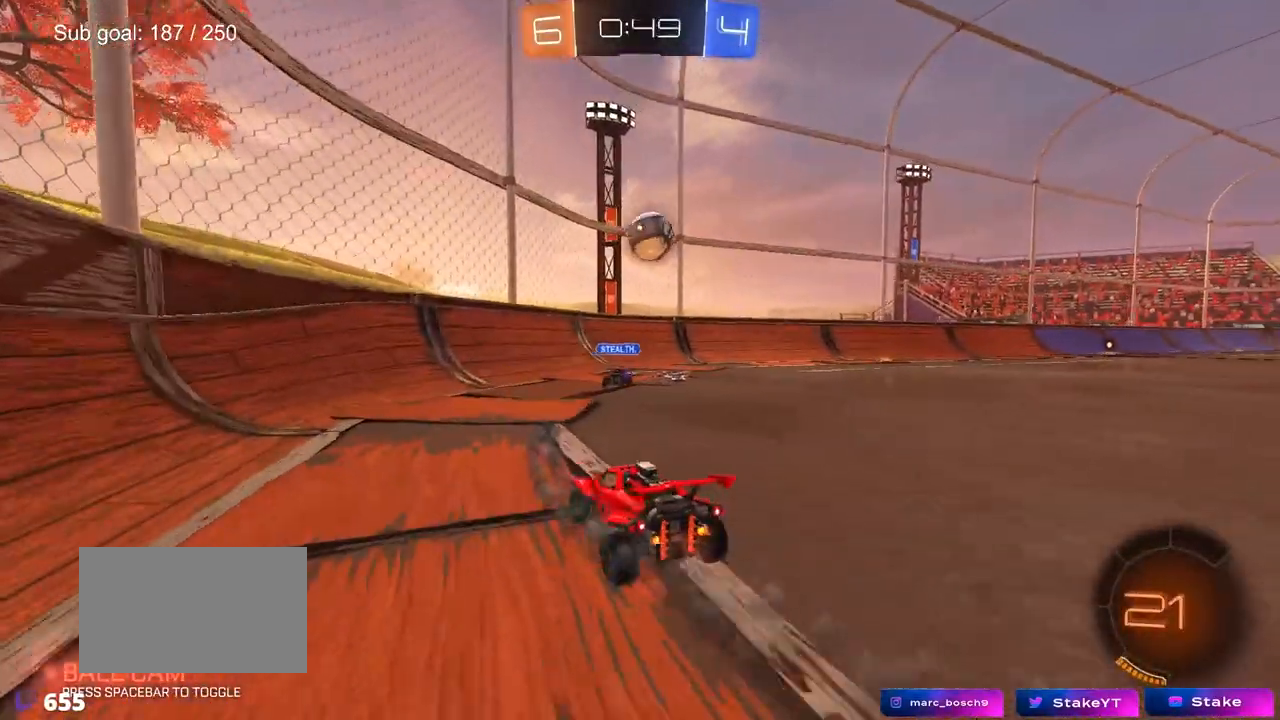
{"keys": ["w"], "mouse": [], "mouse_move": "still", "events": [[67, "d", "up"], [217, "d", "down"], [417, "d", "up"]]}
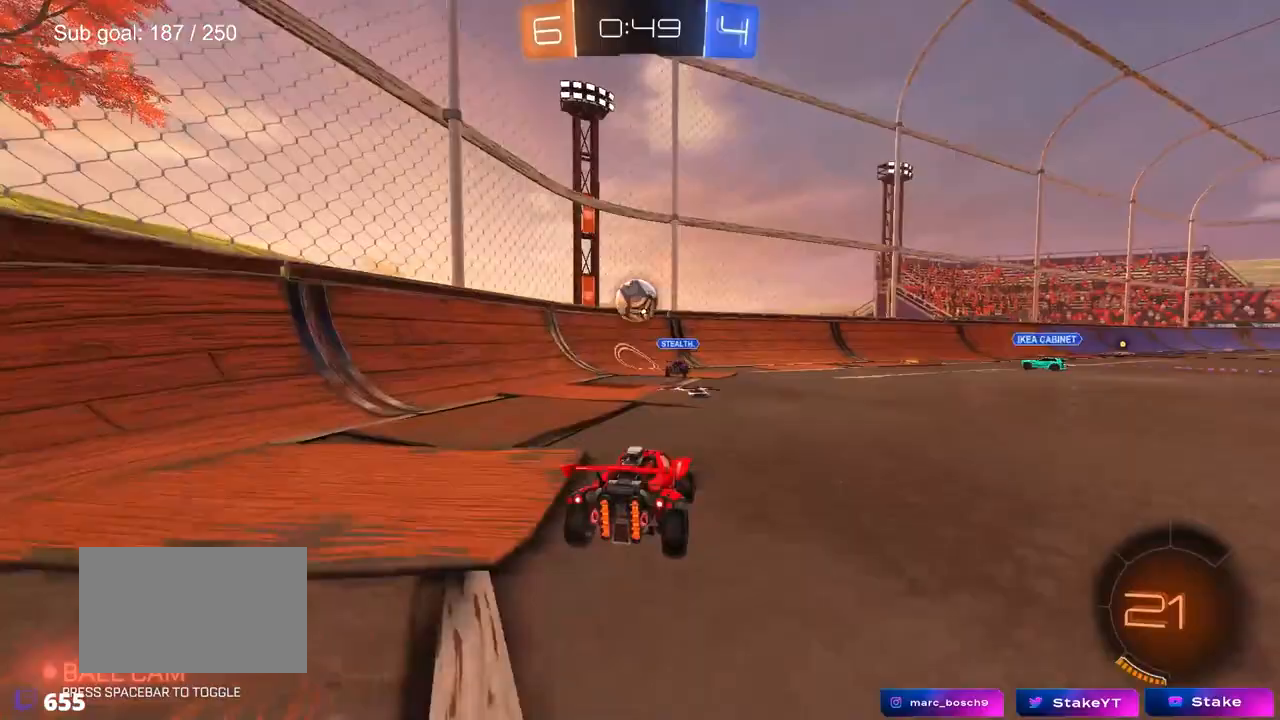
{"keys": [], "mouse": [], "mouse_move": "still", "events": [[83, "a", "down"], [183, "a", "up"], [233, "w", "up"], [317, "d", "down"], [467, "d", "up"]]}
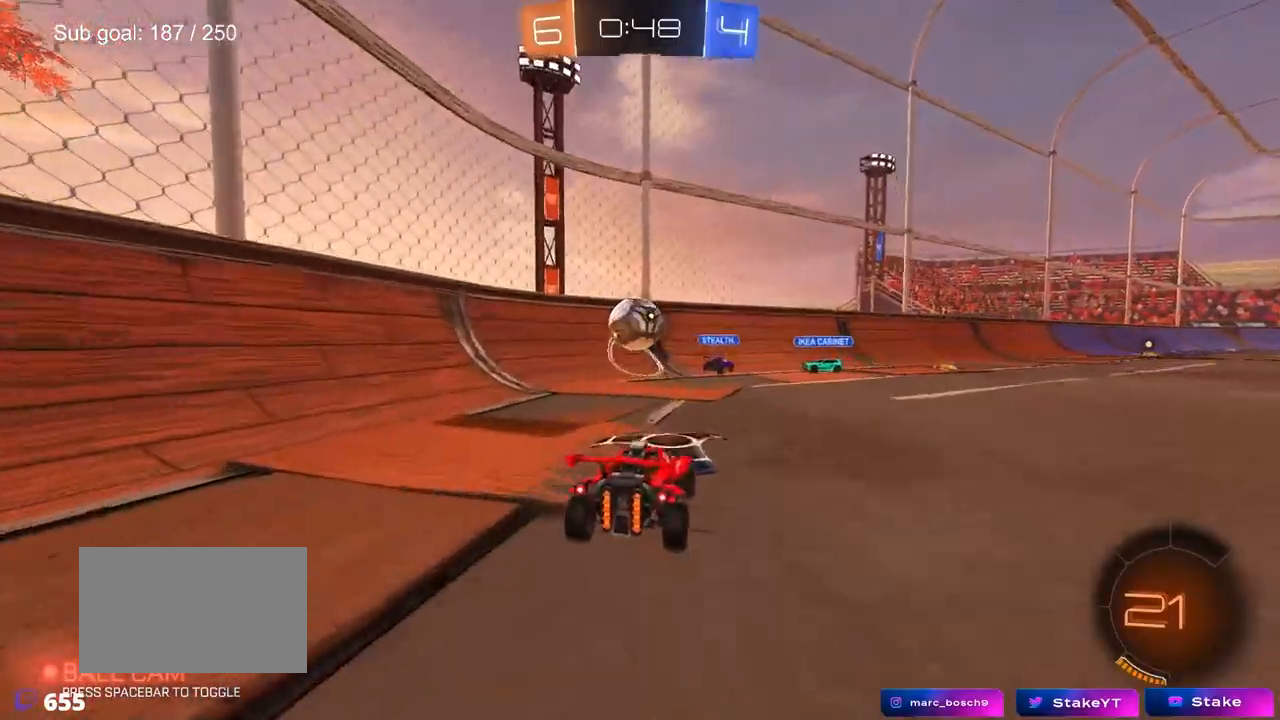
{"keys": ["d"], "mouse": [], "mouse_move": "still", "events": [[17, "a", "down"], [67, "w", "down"], [200, "a", "up"], [333, "a", "down"], [383, "shift", "down"], [383, "w", "up"], [433, "a", "up"], [433, "d", "down"], [433, "shift", "up"]]}
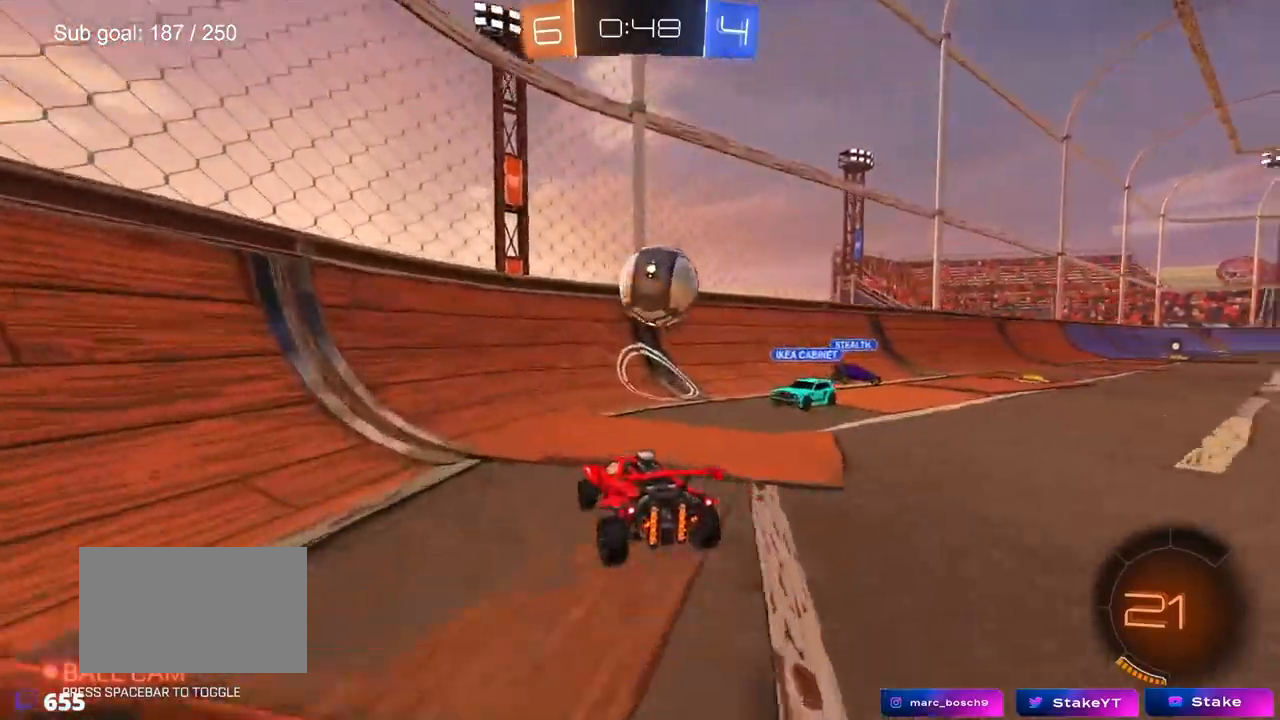
{"keys": ["d", "shift", "w"], "mouse": ["left", "right"], "mouse_move": "right", "events": [[83, "mouse_left", "down"], [167, "d", "up"], [167, "mouse_right", "down"], [217, "a", "down"], [267, "d", "down"], [267, "s", "down"], [317, "a", "up"], [317, "s", "up"], [367, "mouse_right", "up"], [450, "shift", "down"], [500, "mouse_right", "down"], [500, "w", "down"]]}
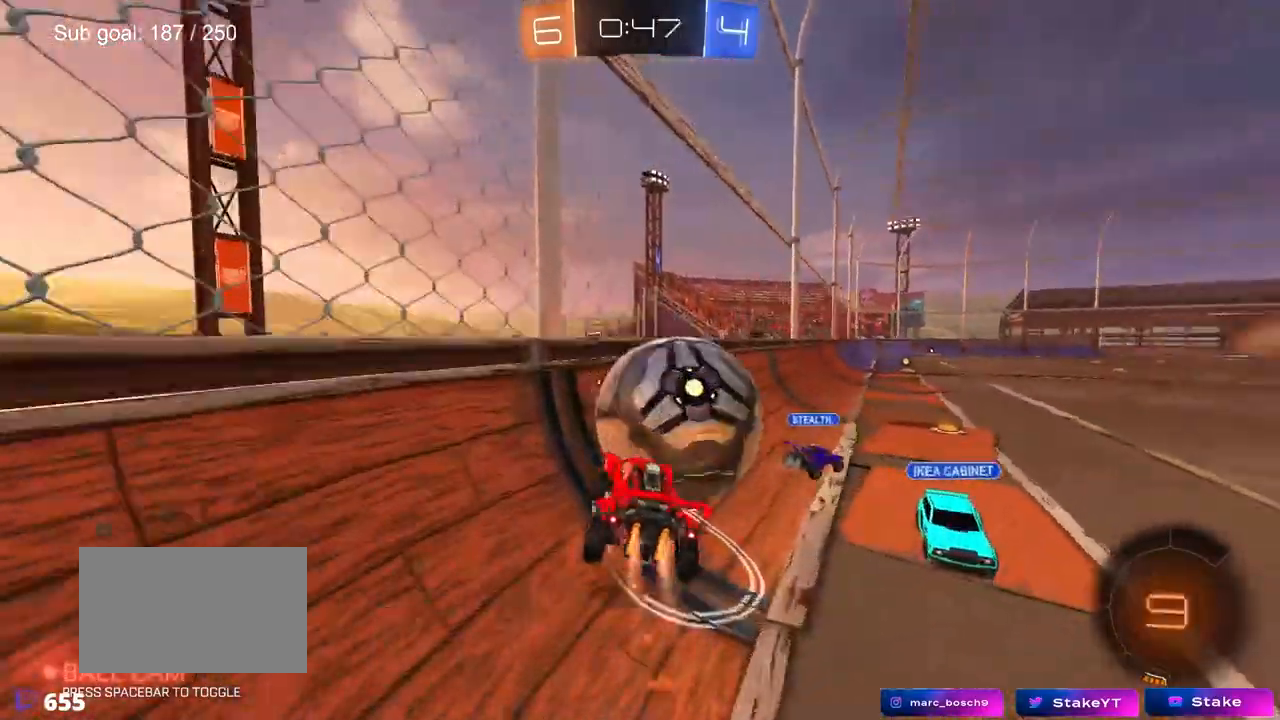
{"keys": ["d", "shift"], "mouse": [], "mouse_move": "still", "events": [[133, "s", "down"], [133, "w", "up"], [183, "mouse_right", "up"], [233, "mouse_left", "up"], [417, "s", "up"]]}
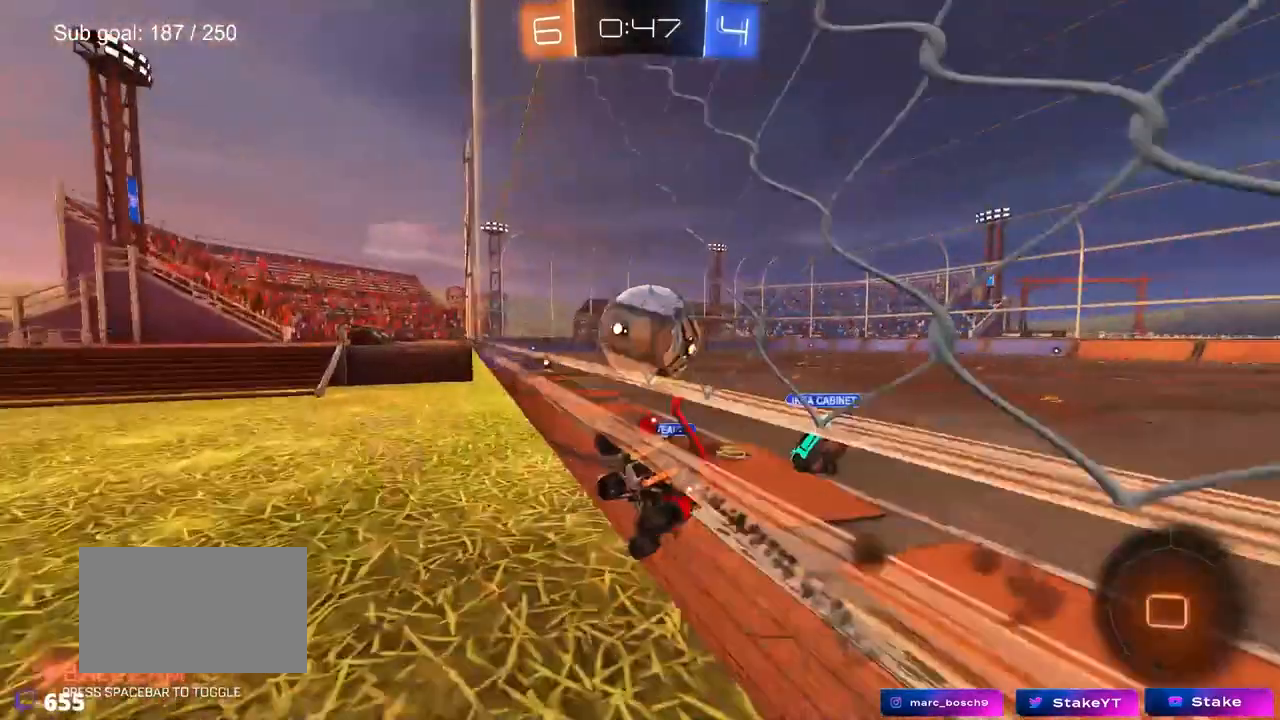
{"keys": ["w"], "mouse": [], "mouse_move": "still", "events": [[200, "a", "down"], [200, "d", "up"], [200, "shift", "up"], [200, "w", "down"], [383, "a", "up"], [383, "d", "down"], [483, "d", "up"]]}
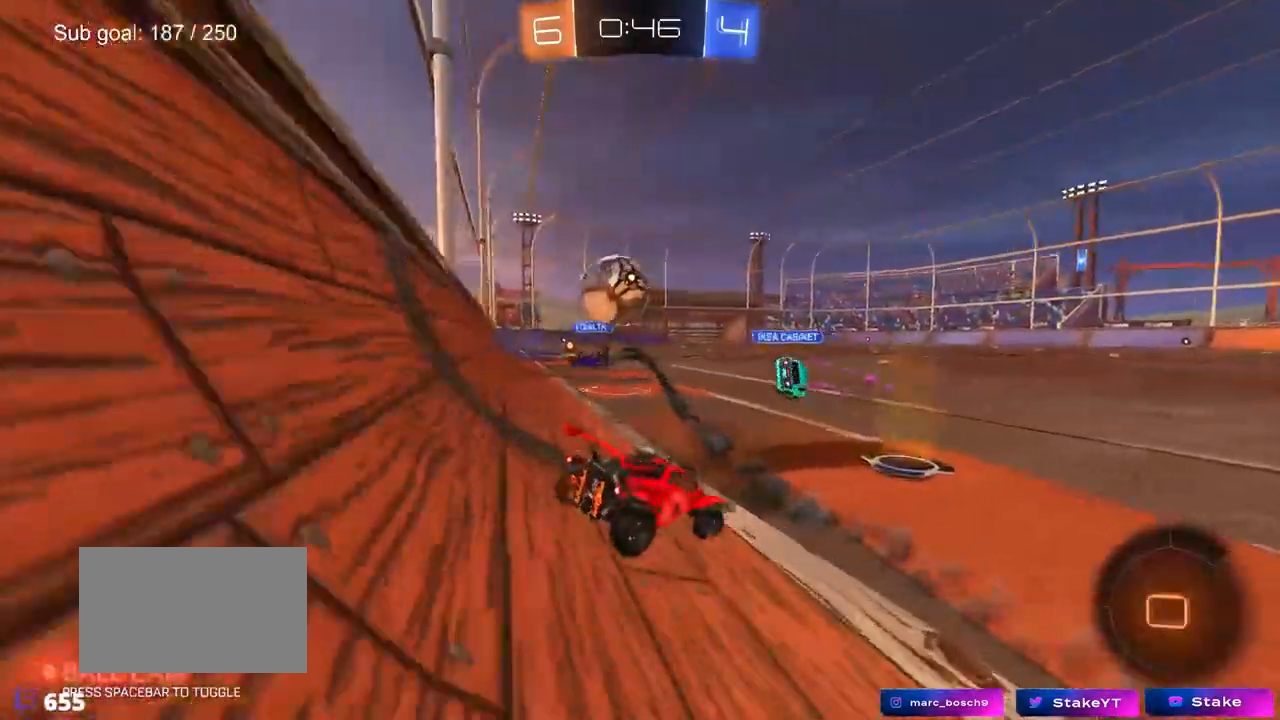
{"keys": ["d", "shift", "w"], "mouse": [], "mouse_move": "still", "events": [[167, "d", "down"], [450, "shift", "down"]]}
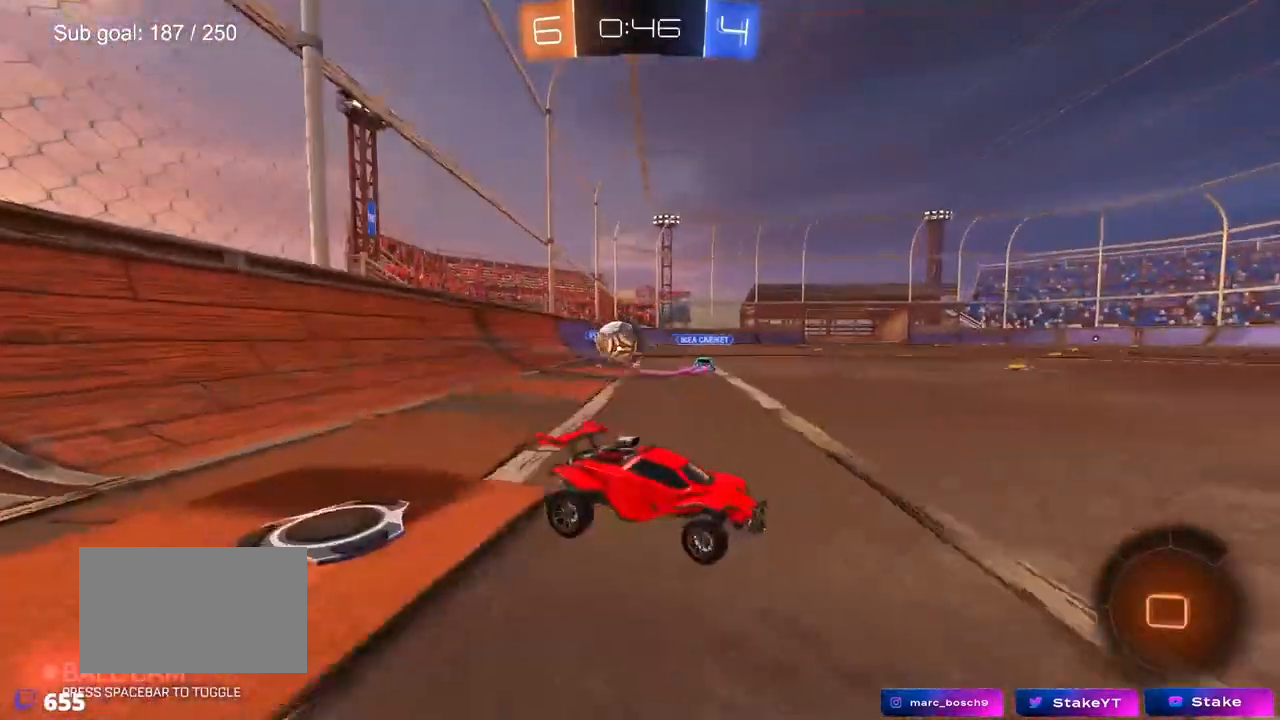
{"keys": [], "mouse": [], "mouse_move": "still", "events": [[33, "shift", "up"], [233, "space", "down"], [417, "space", "up"], [500, "d", "up"], [500, "w", "up"]]}
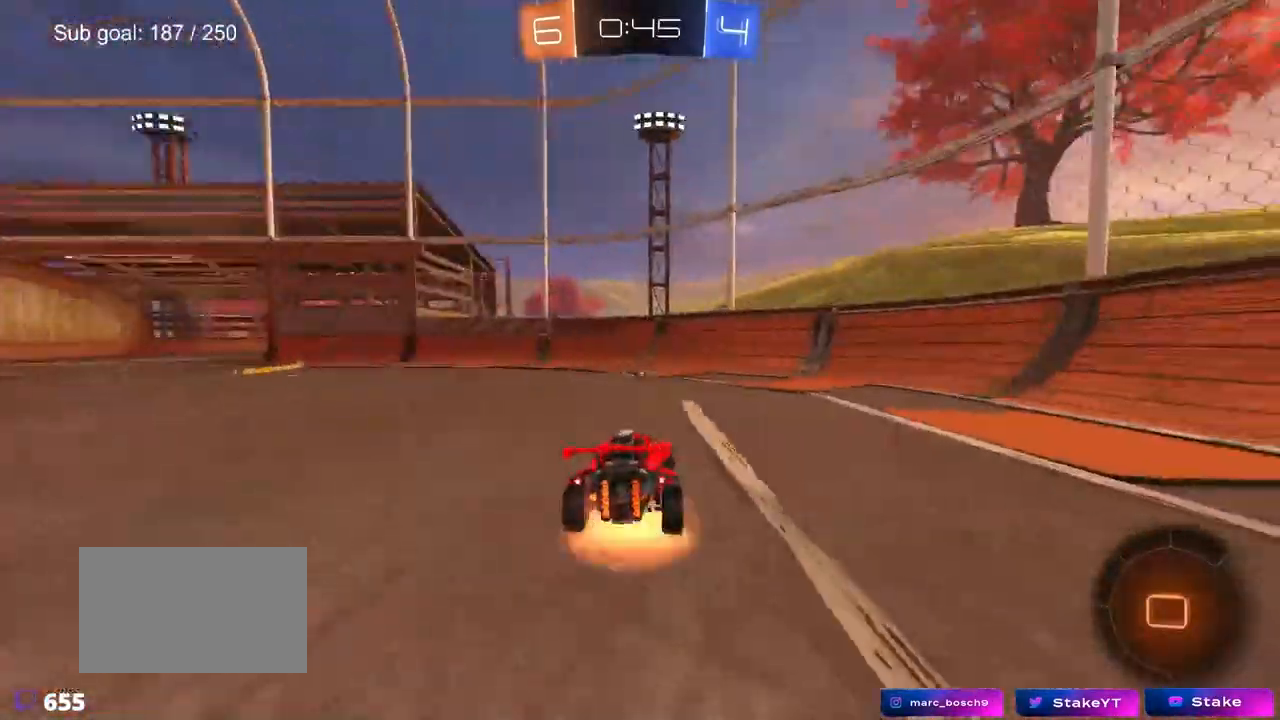
{"keys": ["d", "space"], "mouse": [], "mouse_move": "still", "events": [[333, "d", "down"], [433, "space", "down"]]}
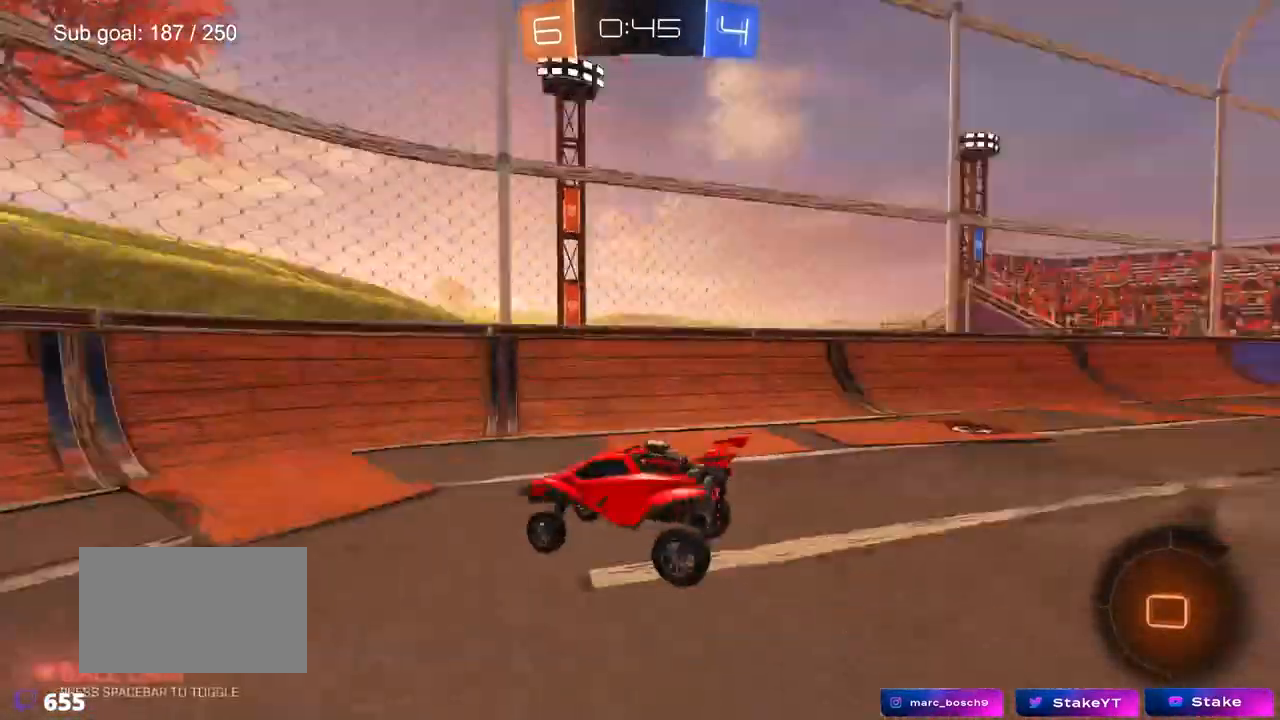
{"keys": ["s"], "mouse": ["right"], "mouse_move": "still", "events": [[117, "w", "down"], [167, "space", "up"], [317, "w", "up"], [350, "d", "up"], [450, "s", "down"], [500, "mouse_right", "down"]]}
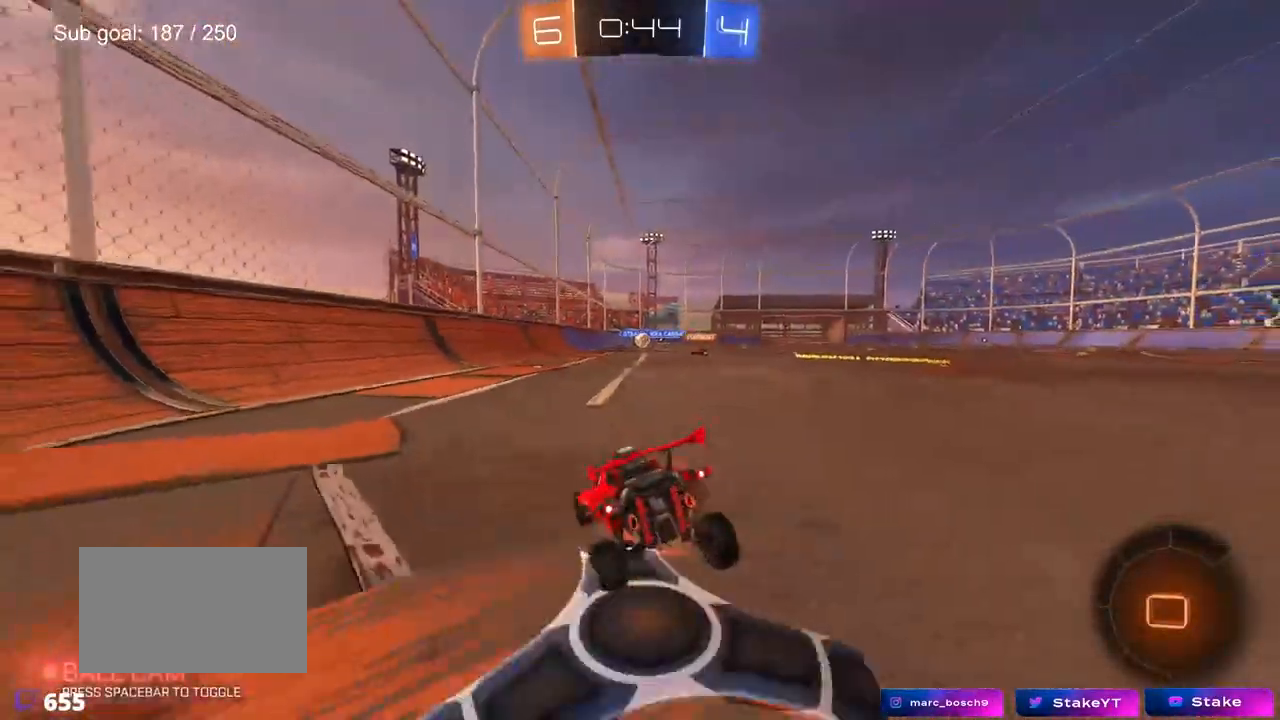
{"keys": ["w"], "mouse": [], "mouse_move": "still", "events": [[50, "mouse_right", "up"], [133, "d", "down"], [133, "s", "up"], [267, "a", "down"], [267, "d", "up"], [267, "w", "down"], [417, "a", "up"]]}
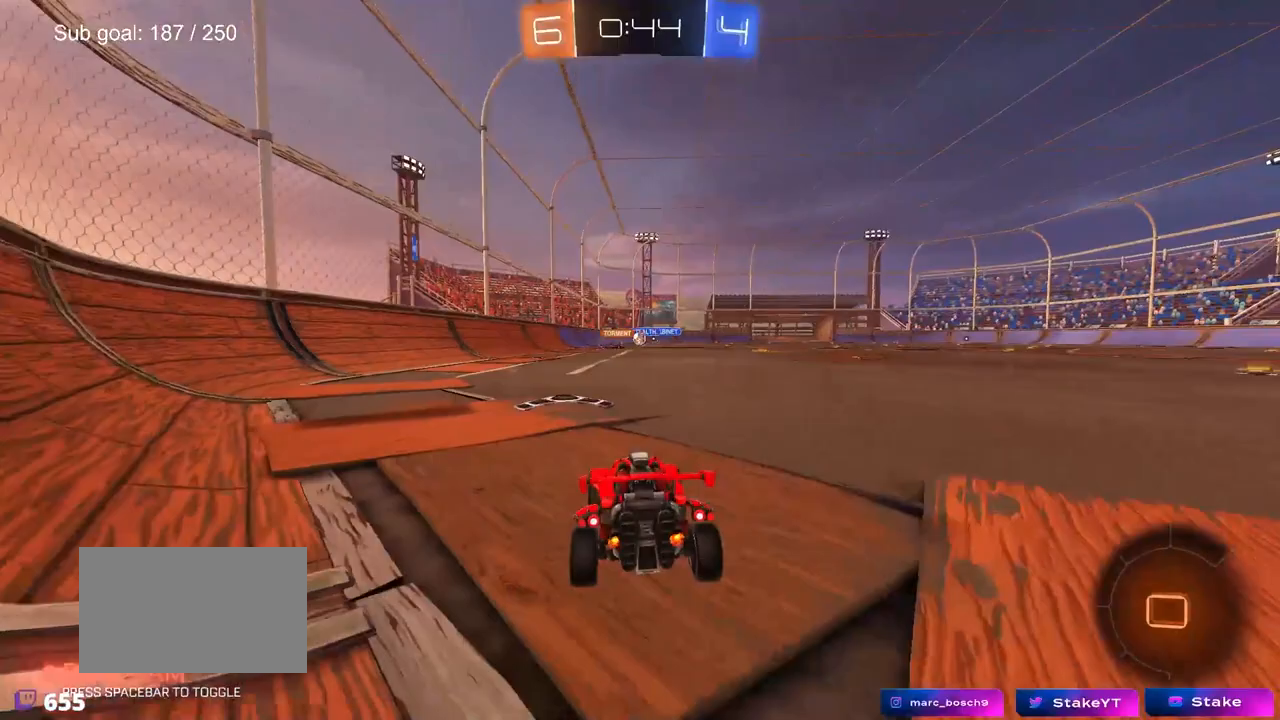
{"keys": ["d"], "mouse": [], "mouse_move": "still", "events": [[200, "a", "down"], [333, "a", "up"], [333, "mouse_right", "down"], [383, "d", "down"], [383, "mouse_right", "up"], [433, "w", "up"]]}
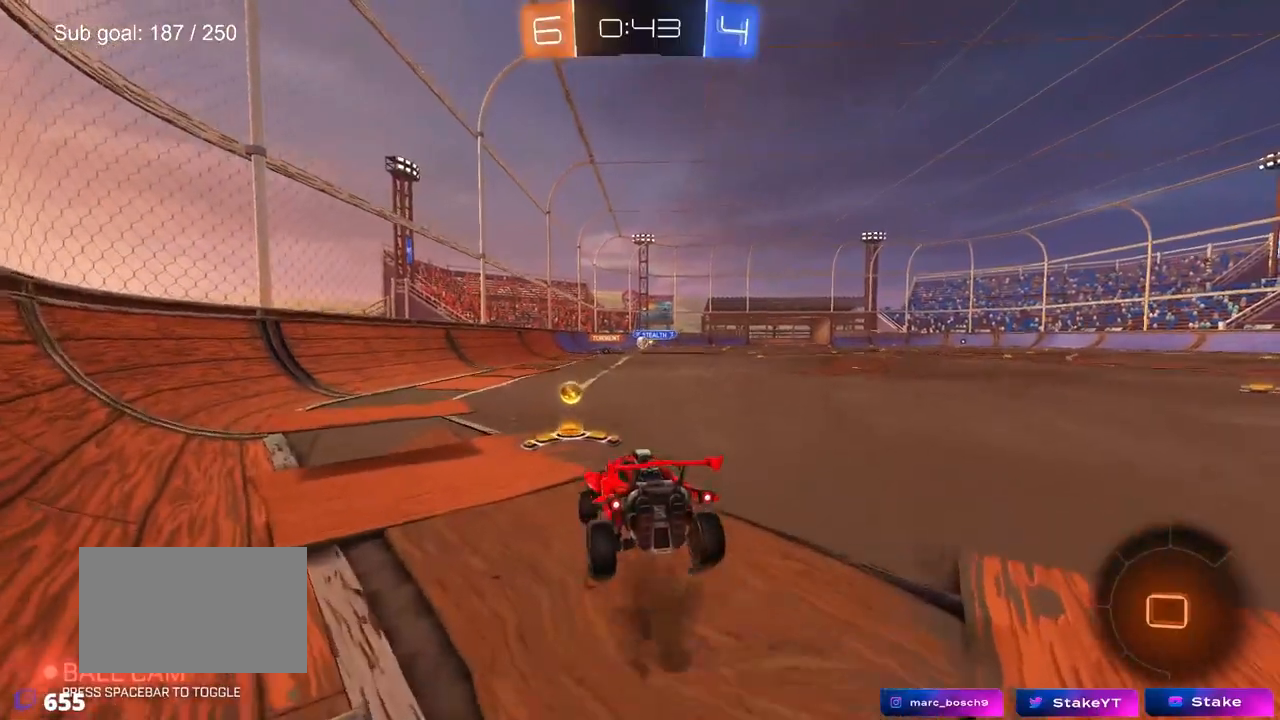
{"keys": ["d", "s"], "mouse": [], "mouse_move": "still", "events": [[67, "d", "up"], [167, "mouse_left", "down"], [317, "s", "down"], [350, "a", "down"], [400, "mouse_left", "up"], [450, "a", "up"], [500, "d", "down"]]}
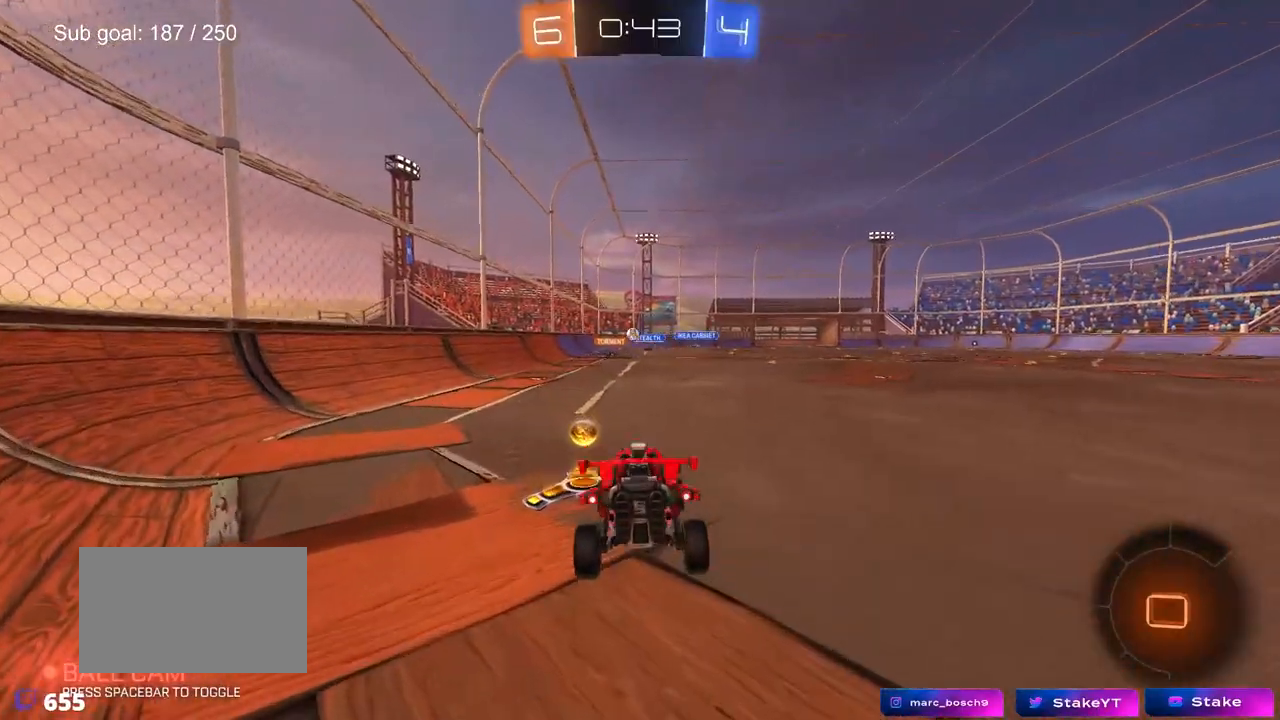
{"keys": ["w"], "mouse": ["right"], "mouse_move": "still", "events": [[83, "d", "up"], [83, "s", "up"], [233, "w", "down"], [367, "mouse_right", "down"]]}
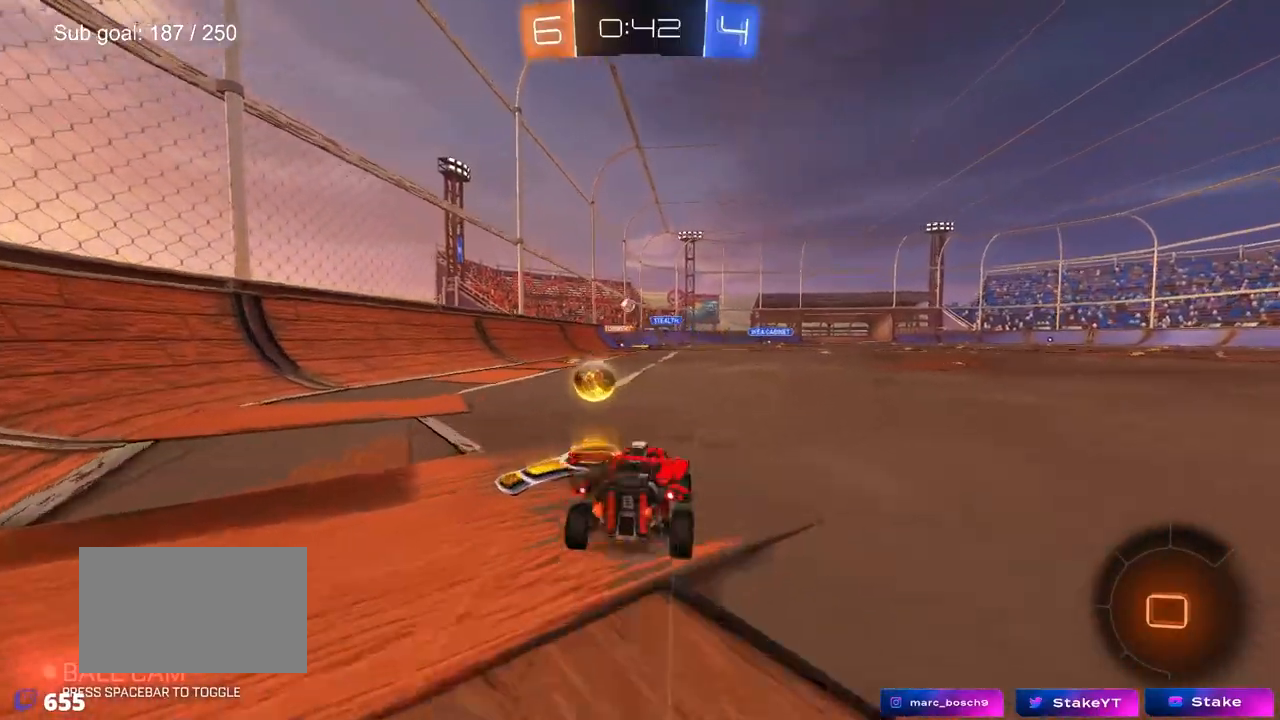
{"keys": ["w"], "mouse": [], "mouse_move": "still", "events": [[17, "mouse_right", "up"], [200, "mouse_left", "down"], [383, "mouse_left", "up"]]}
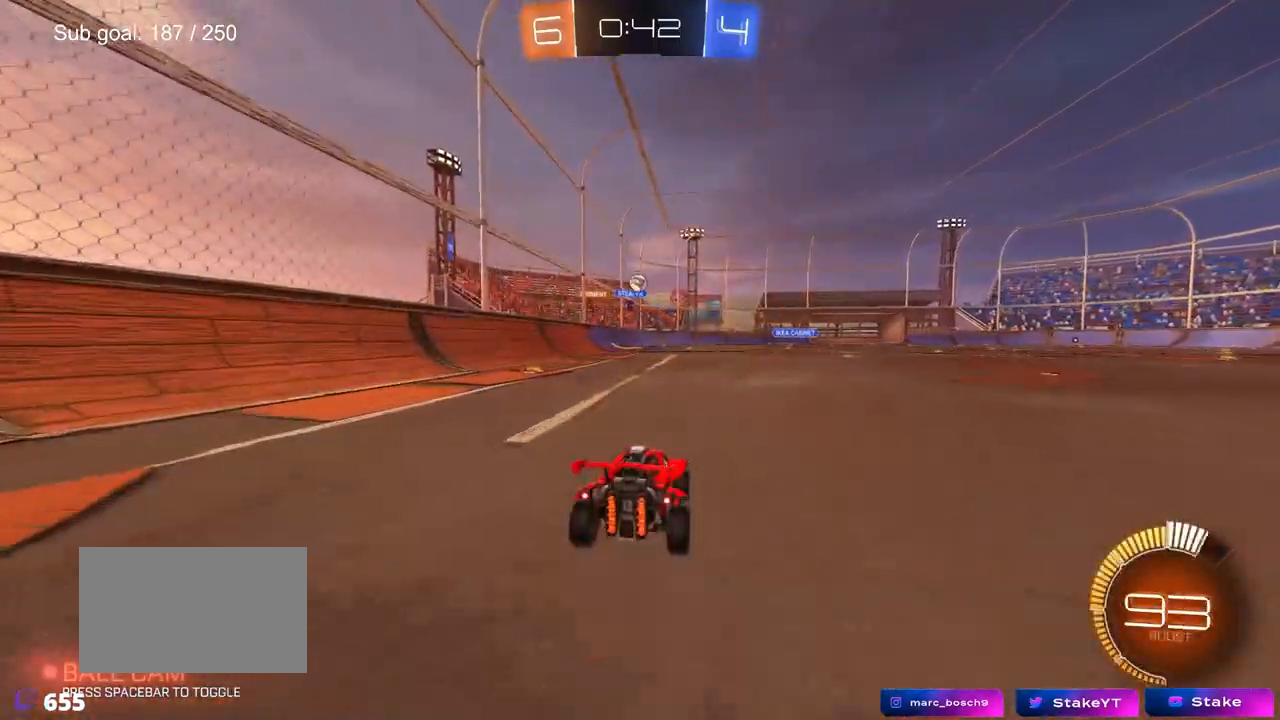
{"keys": ["a", "shift", "w"], "mouse": [], "mouse_move": "still", "events": [[167, "a", "down"], [267, "w", "up"], [400, "shift", "down"], [500, "w", "down"]]}
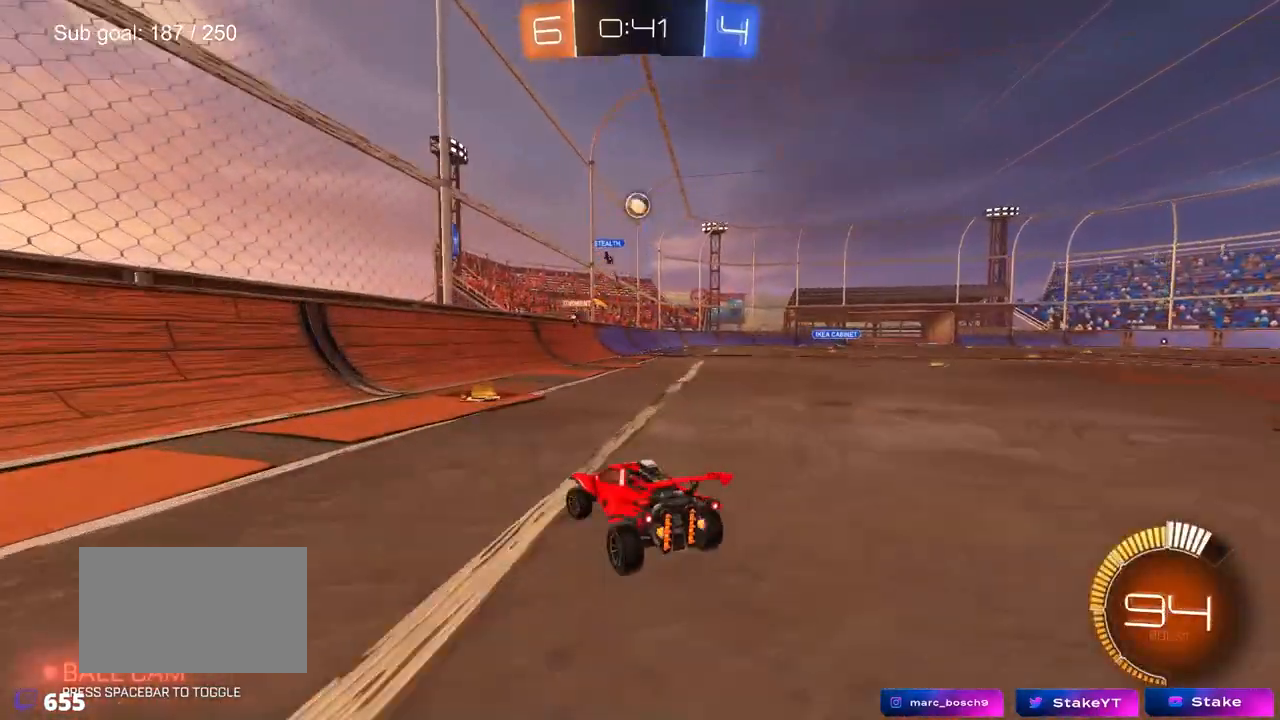
{"keys": ["a", "w"], "mouse": ["left"], "mouse_move": "still", "events": [[33, "shift", "up"], [133, "mouse_left", "down"], [383, "shift", "down"], [467, "shift", "up"]]}
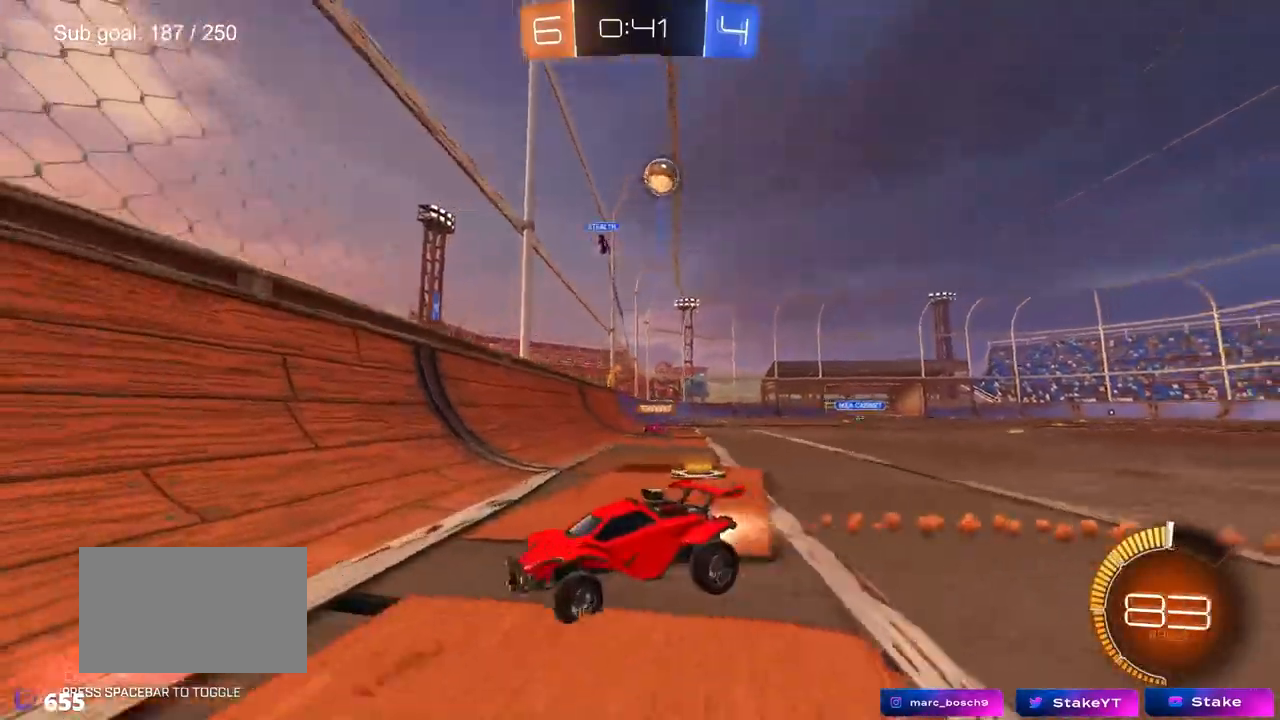
{"keys": ["w"], "mouse": ["left"], "mouse_move": "still", "events": [[483, "a", "up"]]}
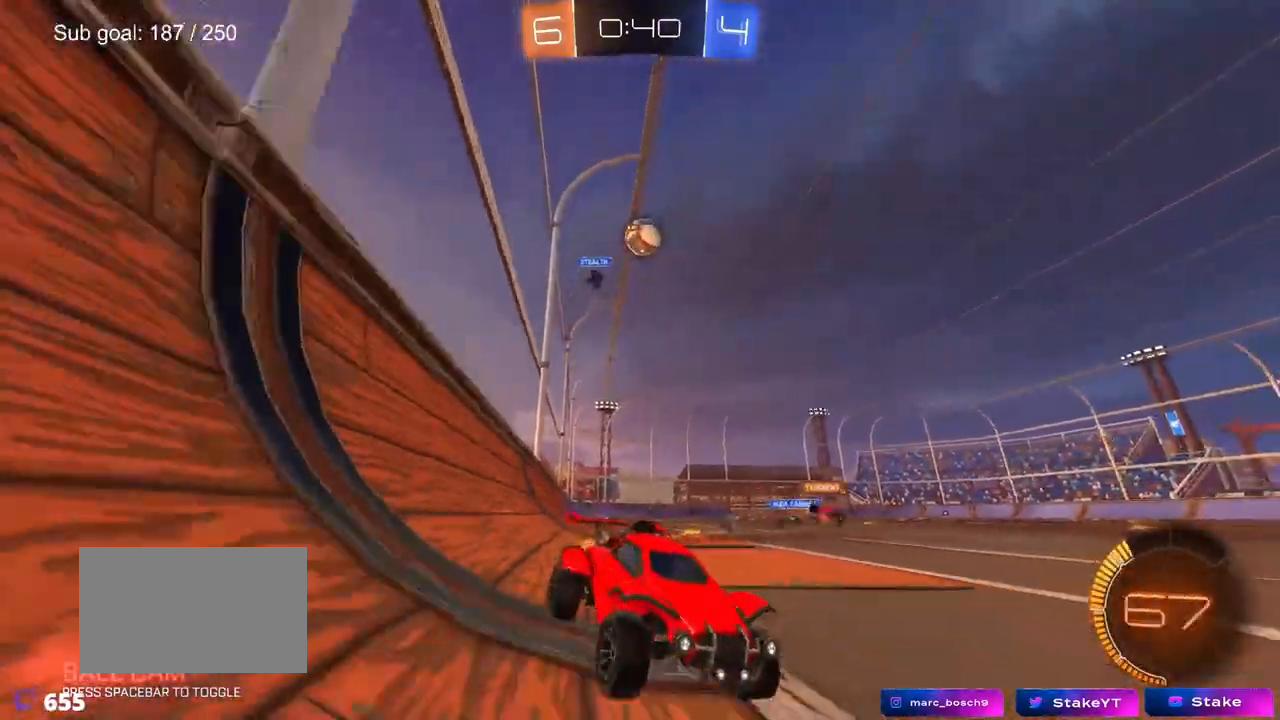
{"keys": ["w"], "mouse": [], "mouse_move": "still", "events": [[350, "mouse_left", "up"]]}
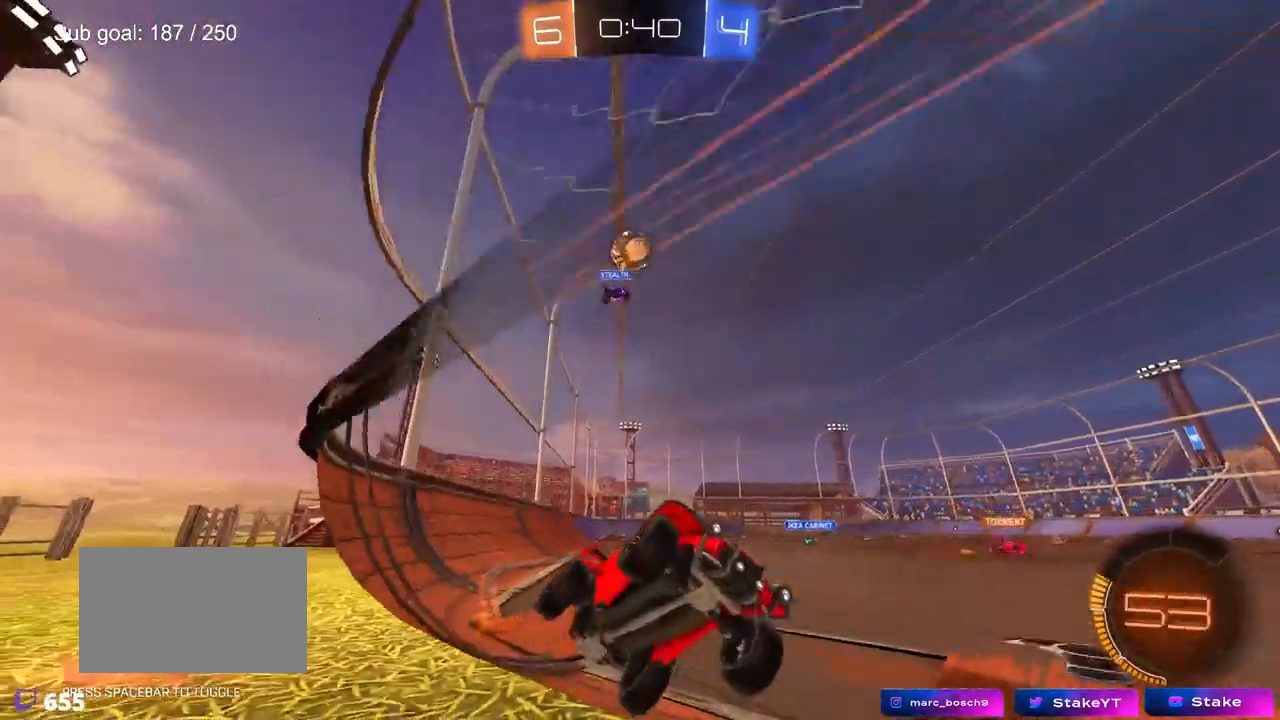
{"keys": ["a", "w"], "mouse": [], "mouse_move": "still", "events": [[133, "d", "down"], [283, "d", "up"], [367, "d", "down"], [467, "a", "down"], [467, "d", "up"]]}
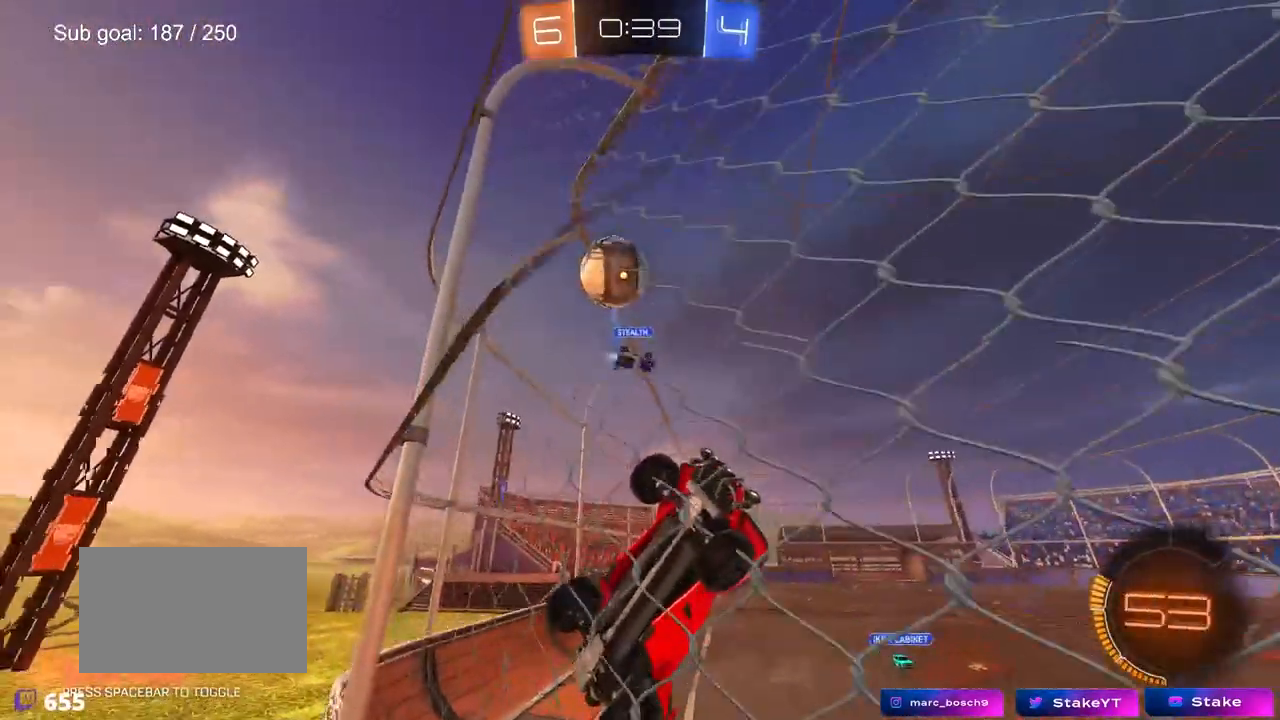
{"keys": ["w"], "mouse": [], "mouse_move": "still", "events": [[100, "shift", "down"], [200, "shift", "up"], [483, "a", "up"]]}
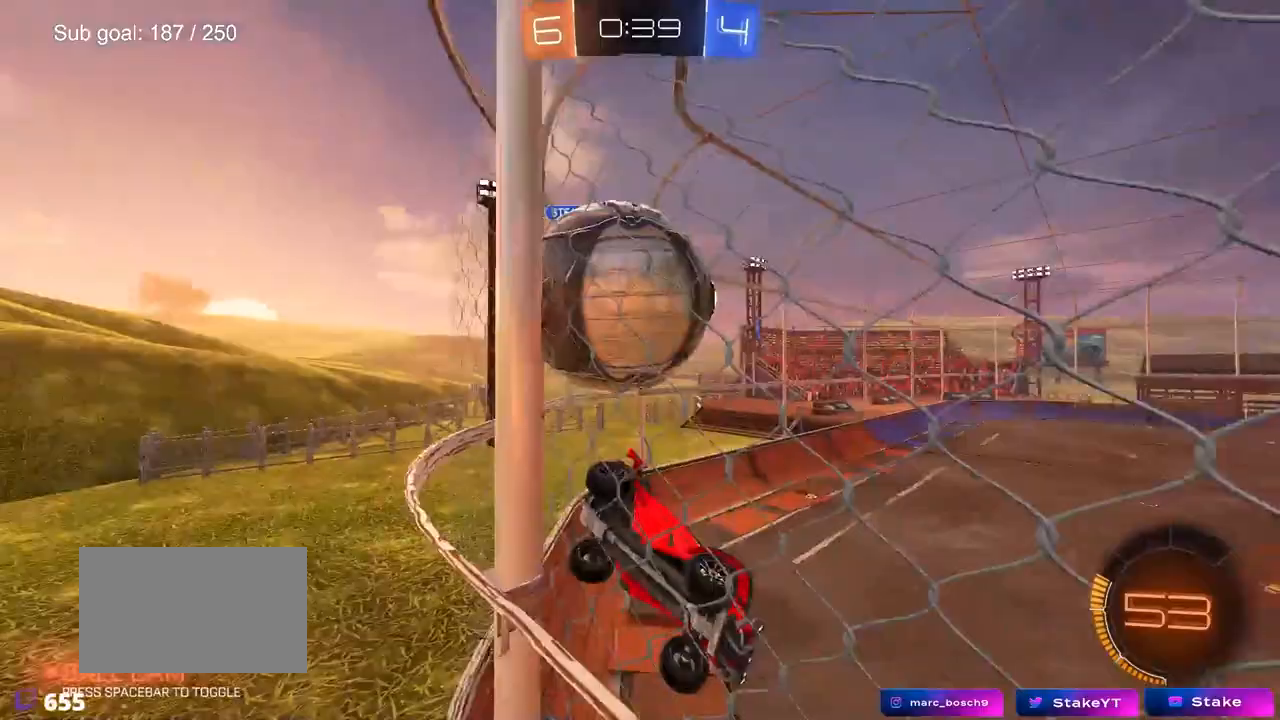
{"keys": ["w"], "mouse": ["left"], "mouse_move": "down-left", "events": [[17, "d", "down"], [117, "d", "up"], [250, "a", "down"], [250, "s", "down"], [350, "a", "up"], [350, "s", "up"], [400, "mouse_left", "down"]]}
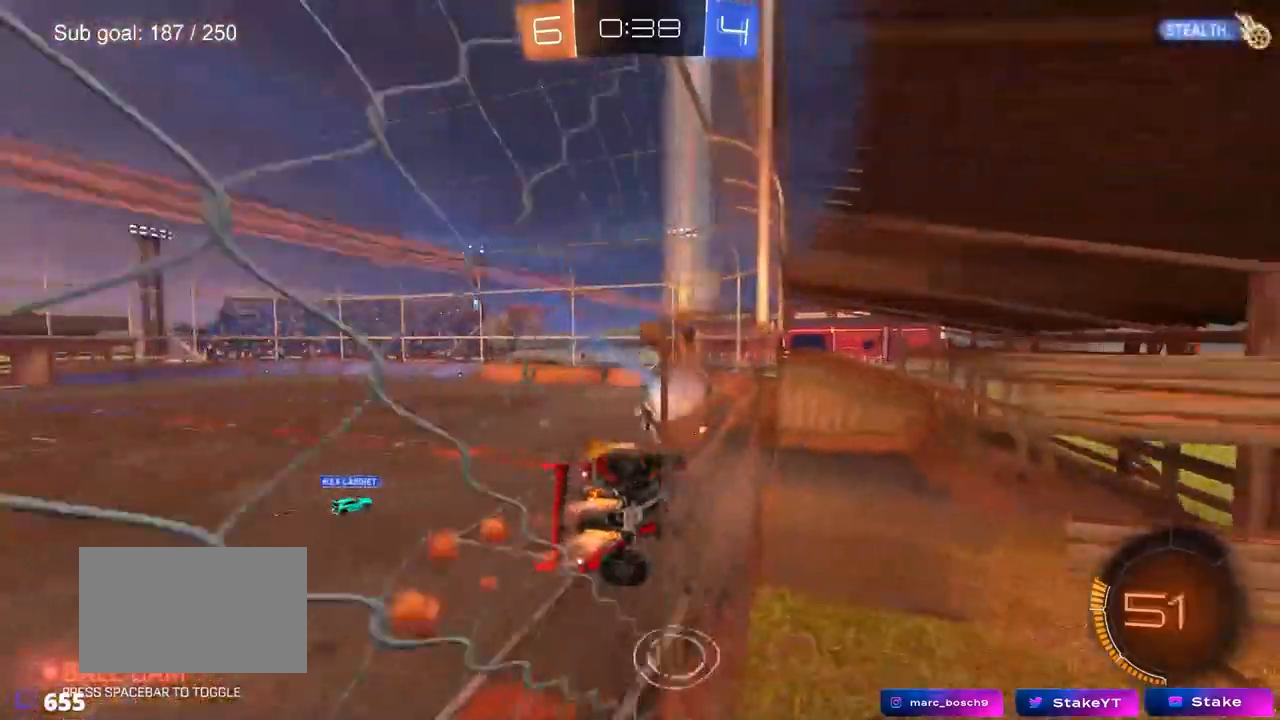
{"keys": ["d", "s", "shift"], "mouse": [], "mouse_move": "still", "events": [[100, "a", "down"], [100, "mouse_left", "up"], [183, "a", "up"], [217, "mouse_right", "down"], [217, "w", "up"], [367, "d", "down"], [367, "shift", "down"], [467, "mouse_right", "up"], [467, "s", "down"]]}
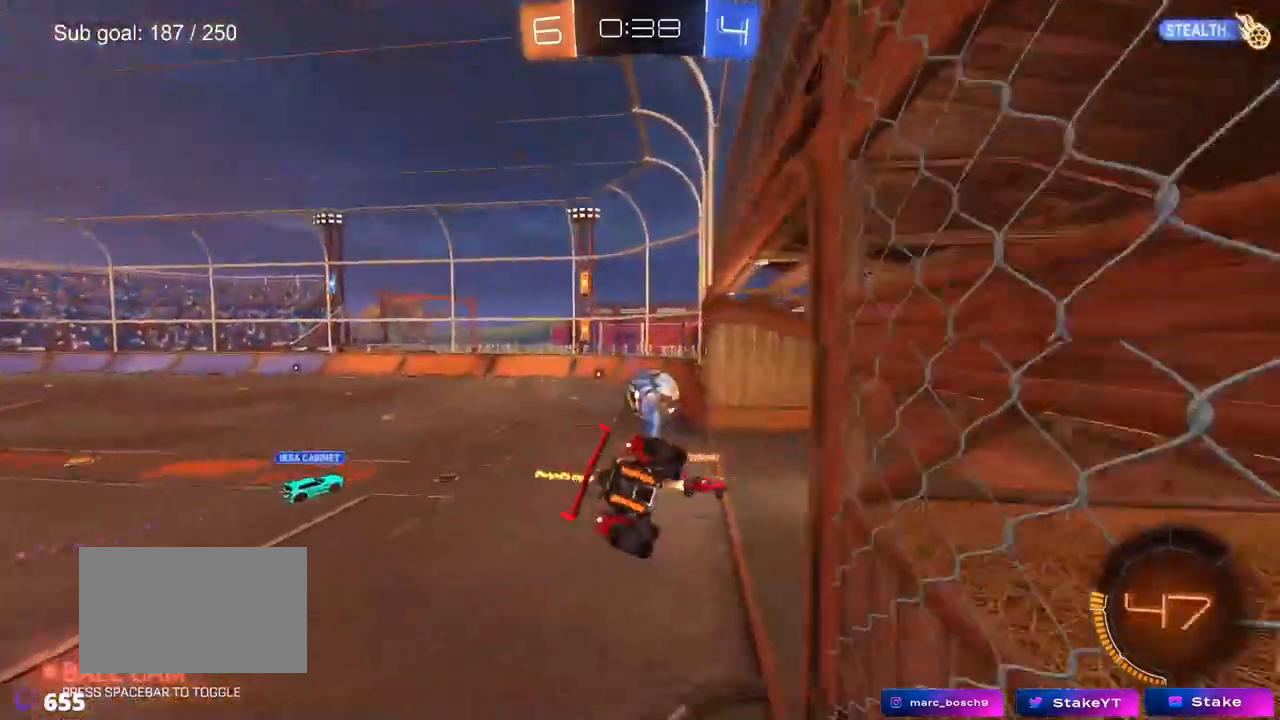
{"keys": ["a", "w"], "mouse": ["right"], "mouse_move": "still", "events": [[100, "shift", "up"], [150, "s", "up"], [300, "d", "up"], [383, "mouse_right", "down"], [383, "w", "down"], [483, "a", "down"]]}
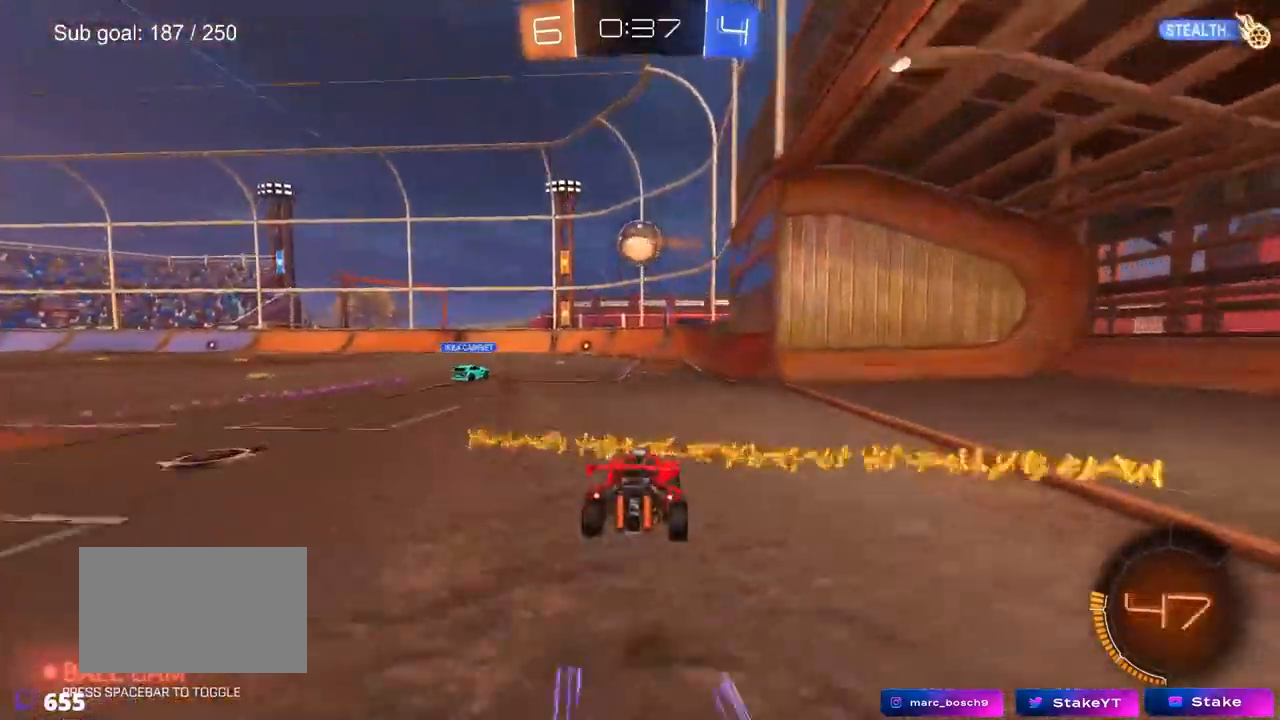
{"keys": ["w"], "mouse": [], "mouse_move": "still", "events": [[33, "mouse_right", "up"], [117, "mouse_left", "down"], [167, "a", "up"], [500, "mouse_left", "up"]]}